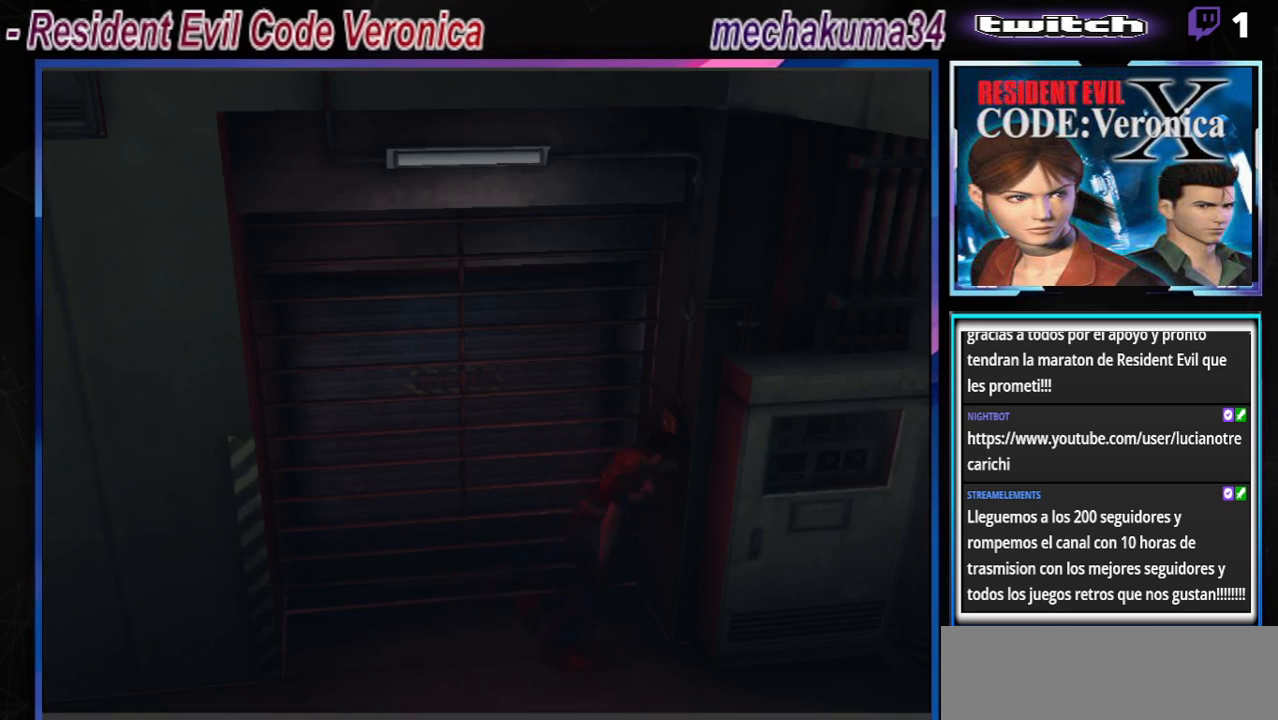
Gameplay with a controller (Xbox layout); each line is a JSON object with the inputs held at the frame after it. "events" lists button and stick changes between this image and that frame as [ms after this image, input, new state], when the widget could be followed in between. Not read: L3 R3 right_stick.
{"buttons": ["B"], "left_stick": "up-left", "events": [[267, "left_stick", "up-left"]]}
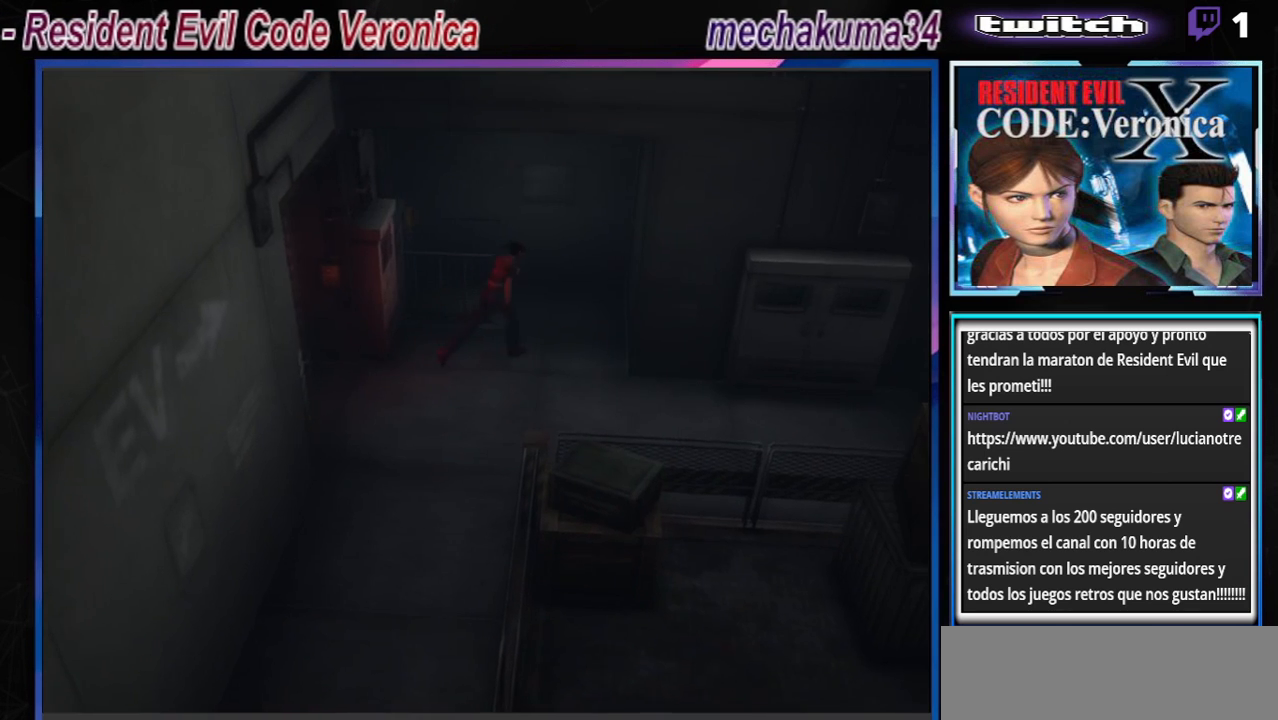
{"buttons": ["B"], "left_stick": "up-left", "events": []}
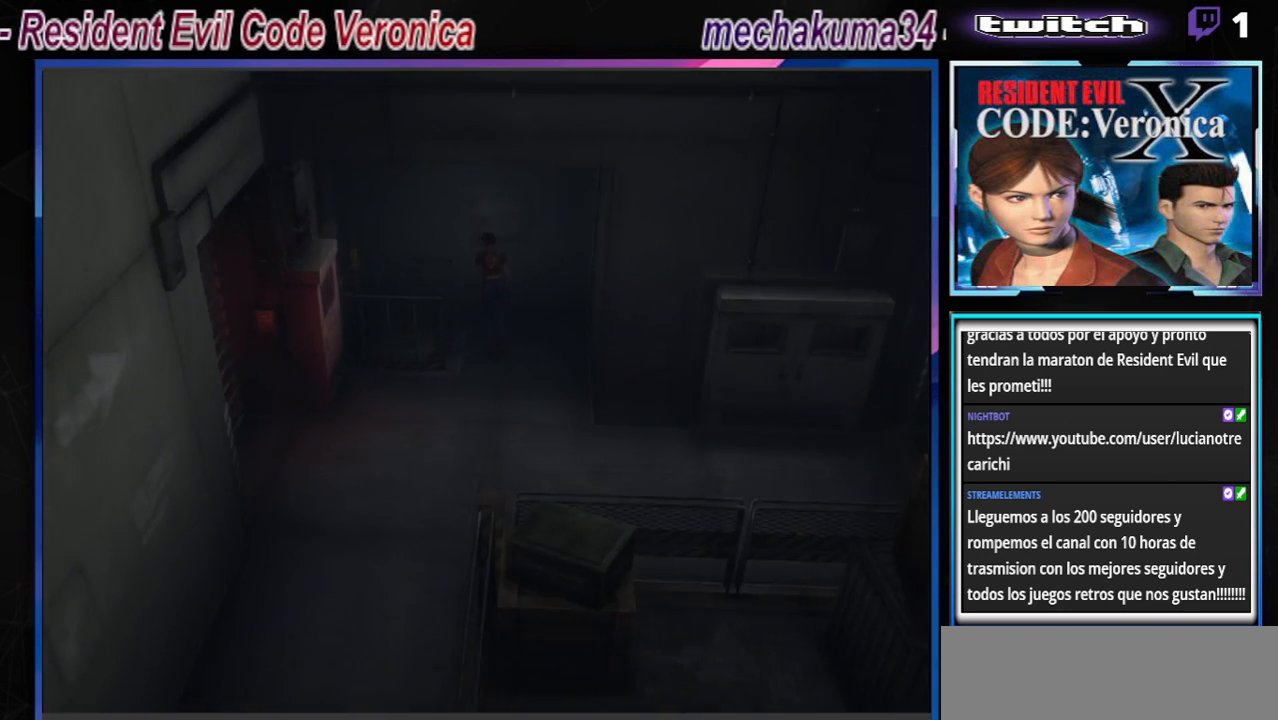
{"buttons": ["A", "B"], "left_stick": "up-left", "events": [[167, "A", "down"], [333, "A", "up"], [467, "A", "down"]]}
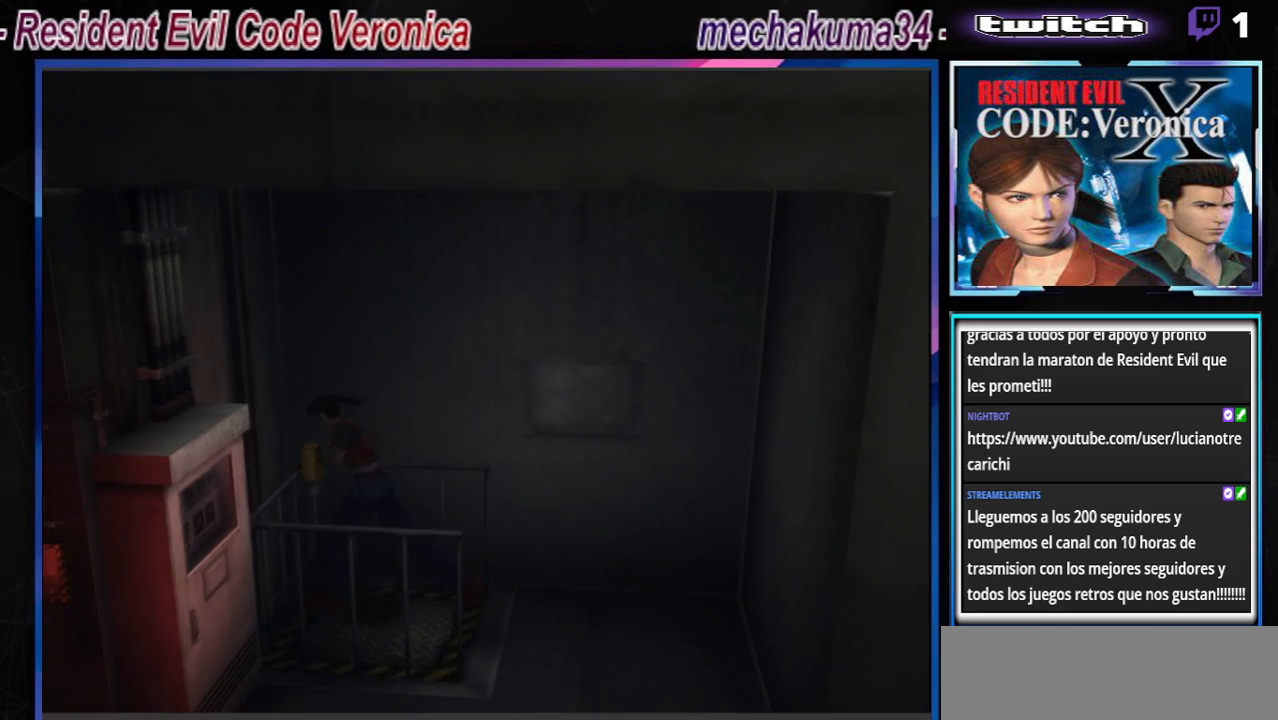
{"buttons": [], "left_stick": "center", "events": [[100, "A", "up"], [200, "left_stick", "up"], [233, "A", "down"], [367, "A", "up"], [433, "B", "up"], [433, "left_stick", "center"]]}
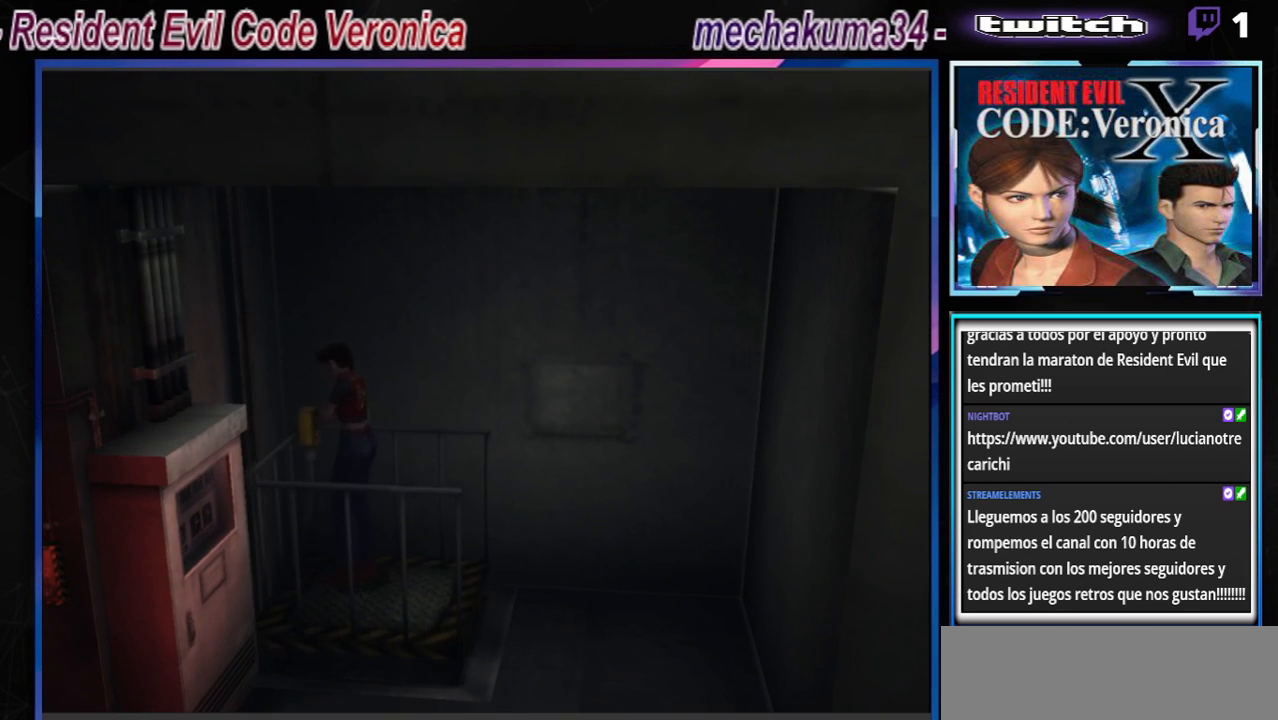
{"buttons": [], "left_stick": "center", "events": [[167, "A", "down"], [300, "A", "up"]]}
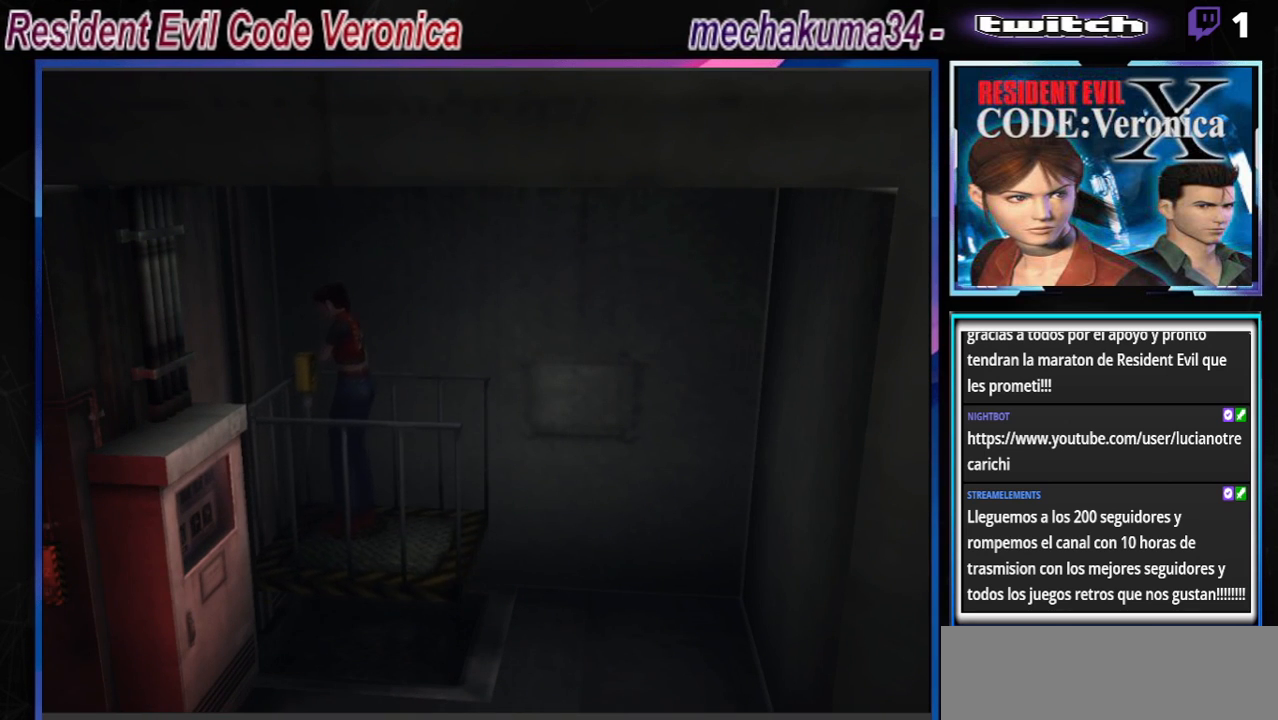
{"buttons": [], "left_stick": "center", "events": []}
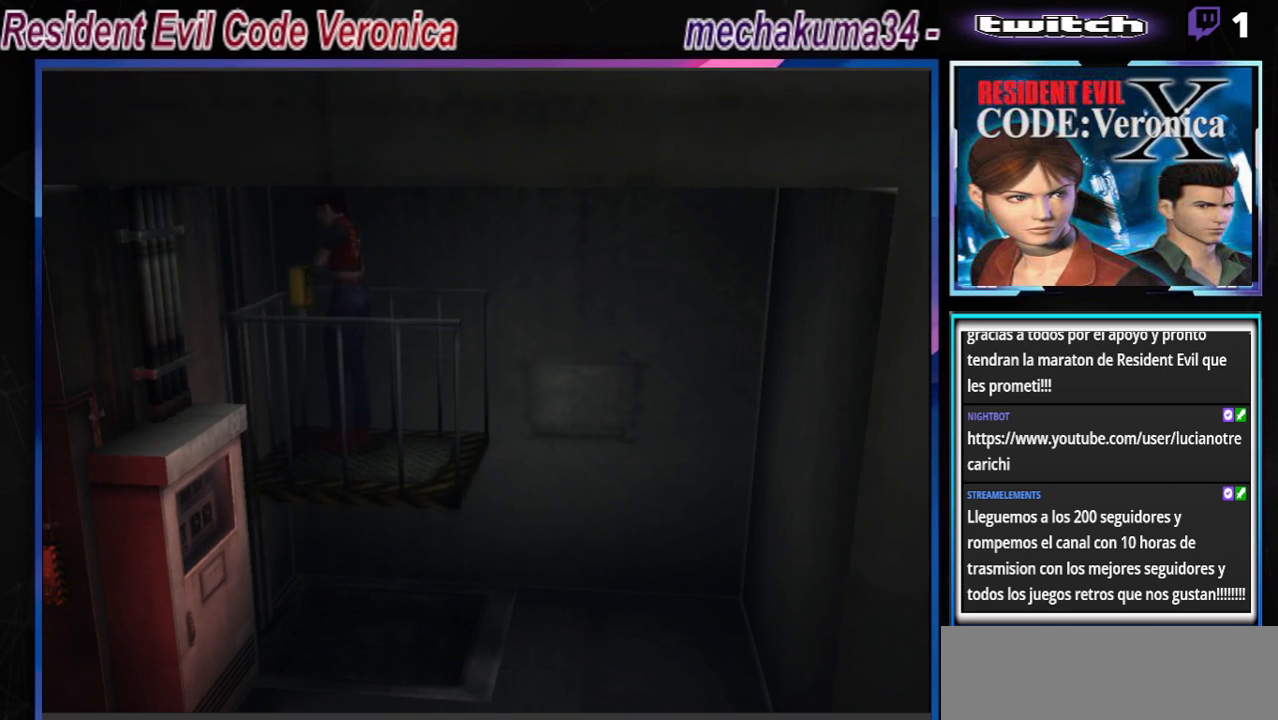
{"buttons": [], "left_stick": "center", "events": []}
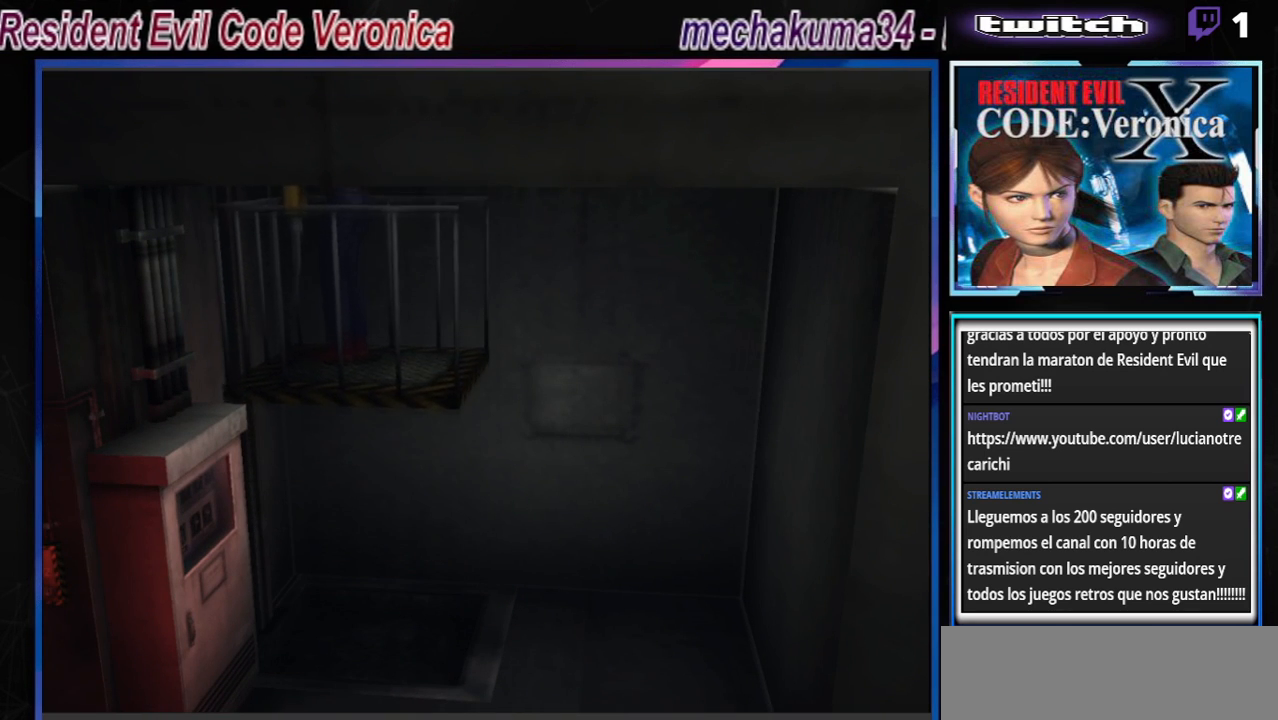
{"buttons": [], "left_stick": "center", "events": []}
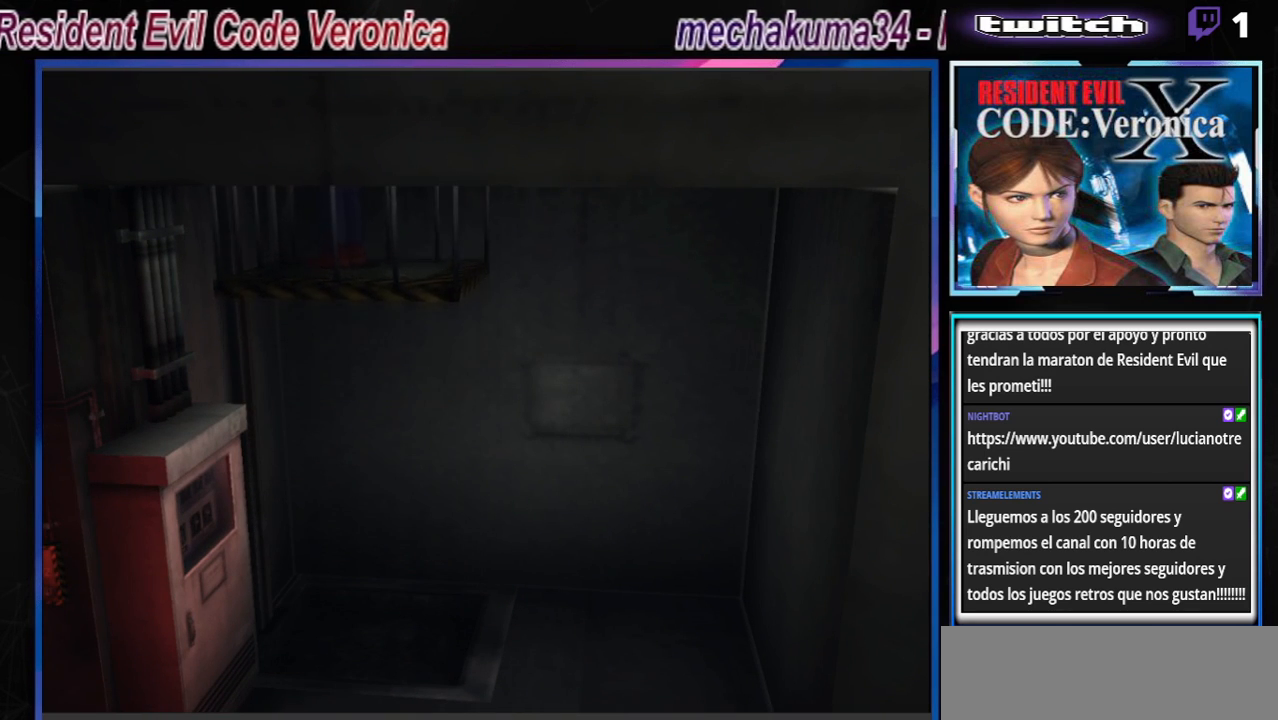
{"buttons": [], "left_stick": "center", "events": []}
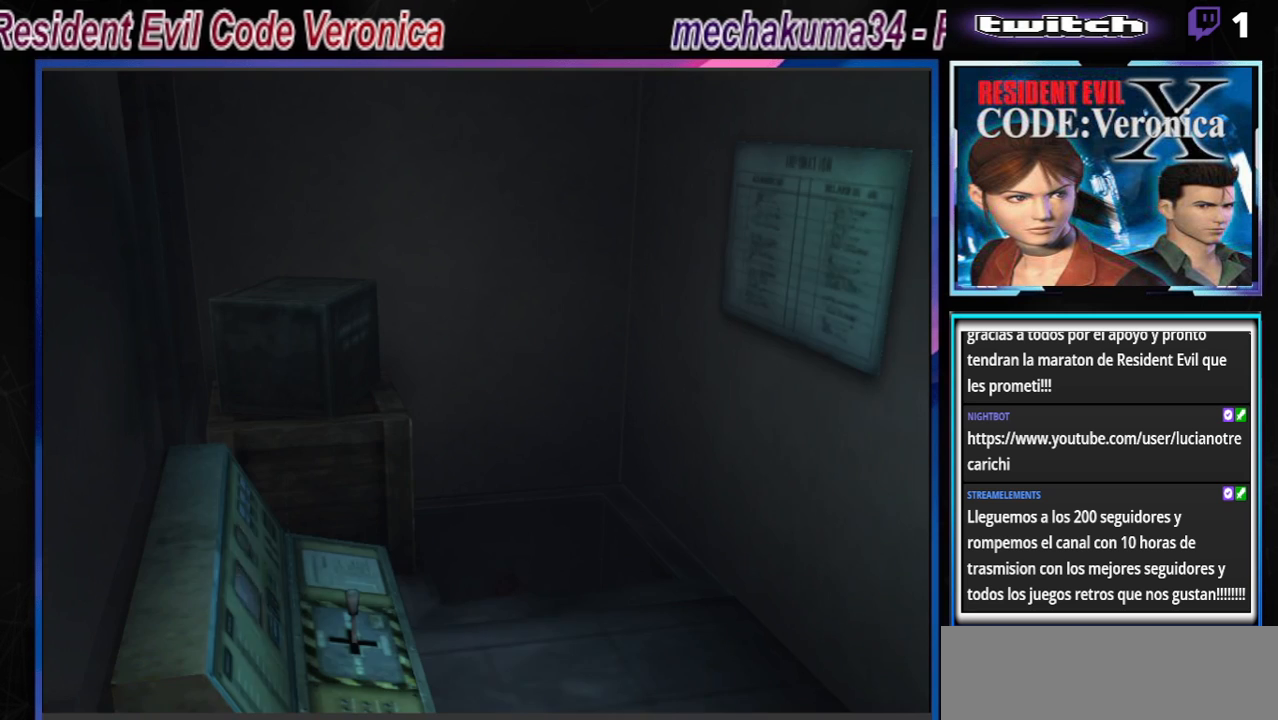
{"buttons": [], "left_stick": "center", "events": []}
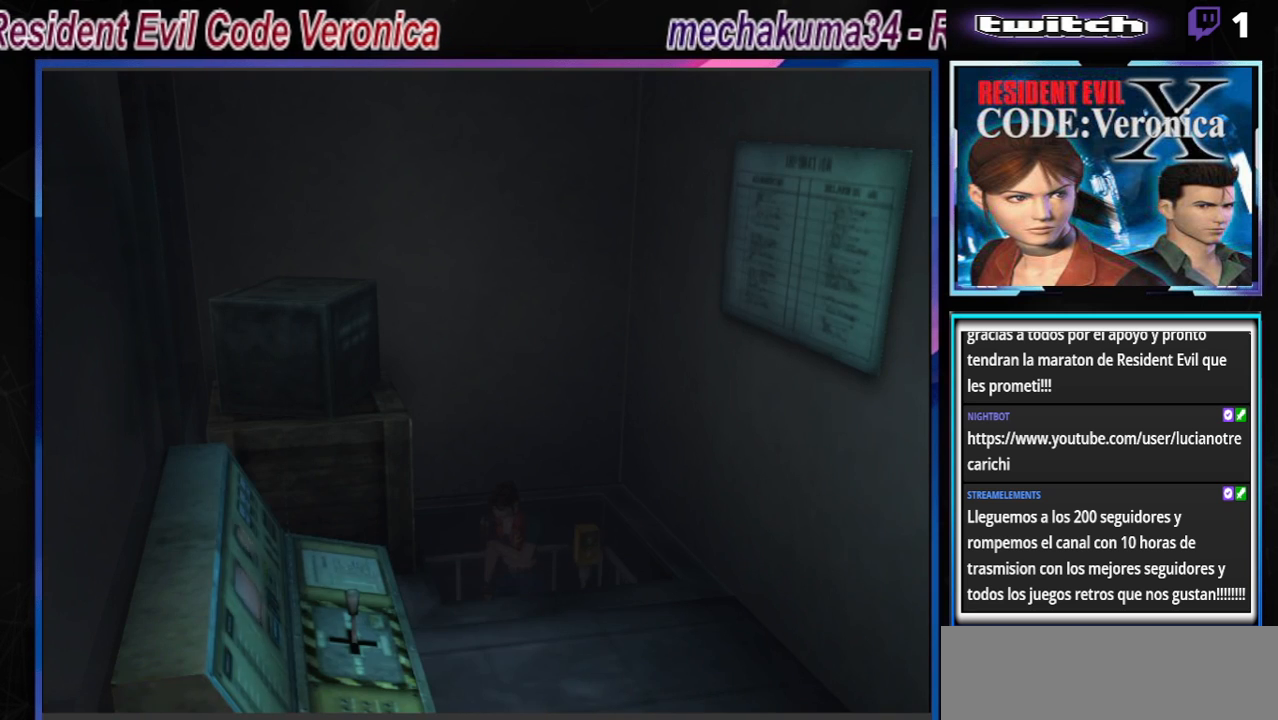
{"buttons": [], "left_stick": "center", "events": []}
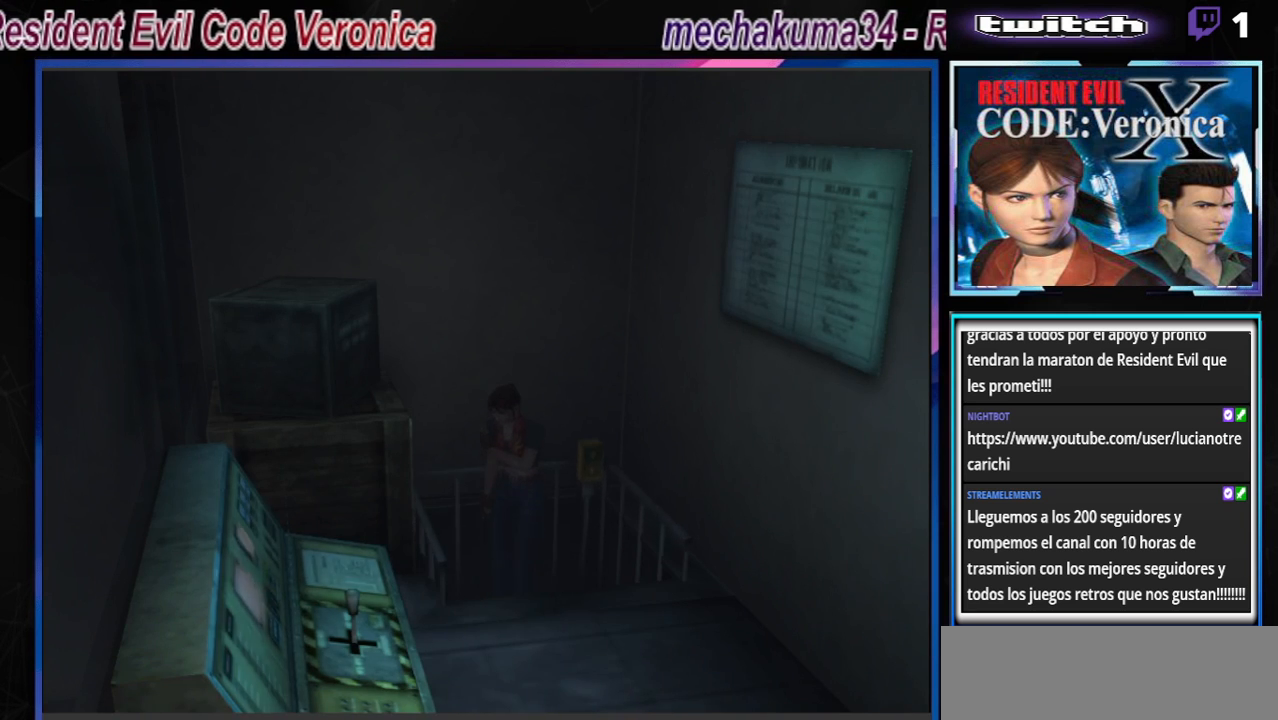
{"buttons": [], "left_stick": "center", "events": []}
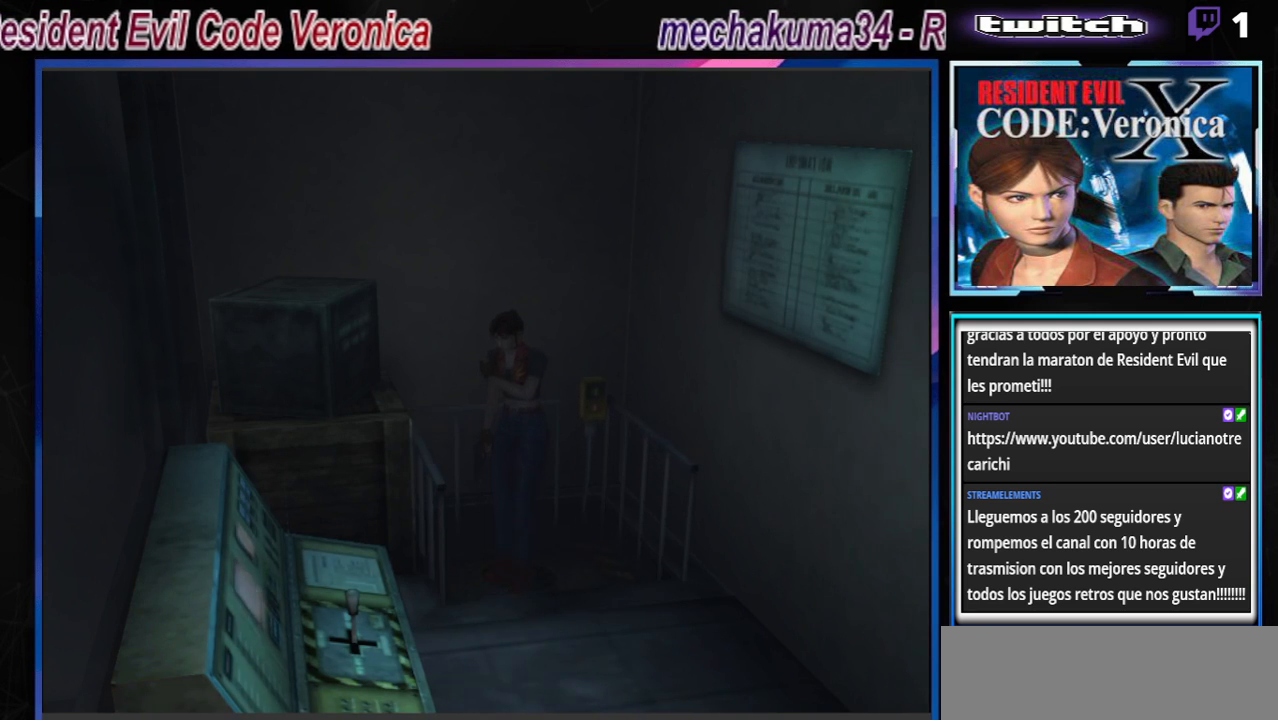
{"buttons": ["B"], "left_stick": "up-left", "events": [[167, "left_stick", "up-left"], [200, "B", "down"]]}
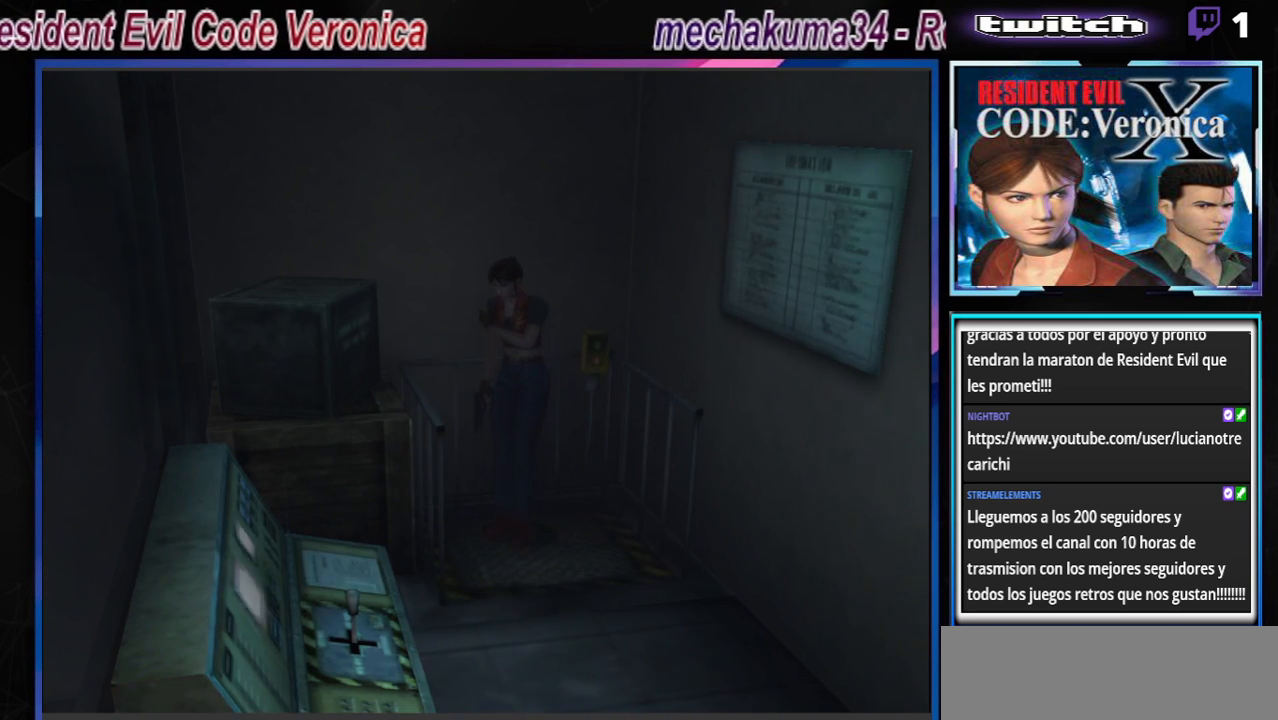
{"buttons": ["B"], "left_stick": "up-left", "events": []}
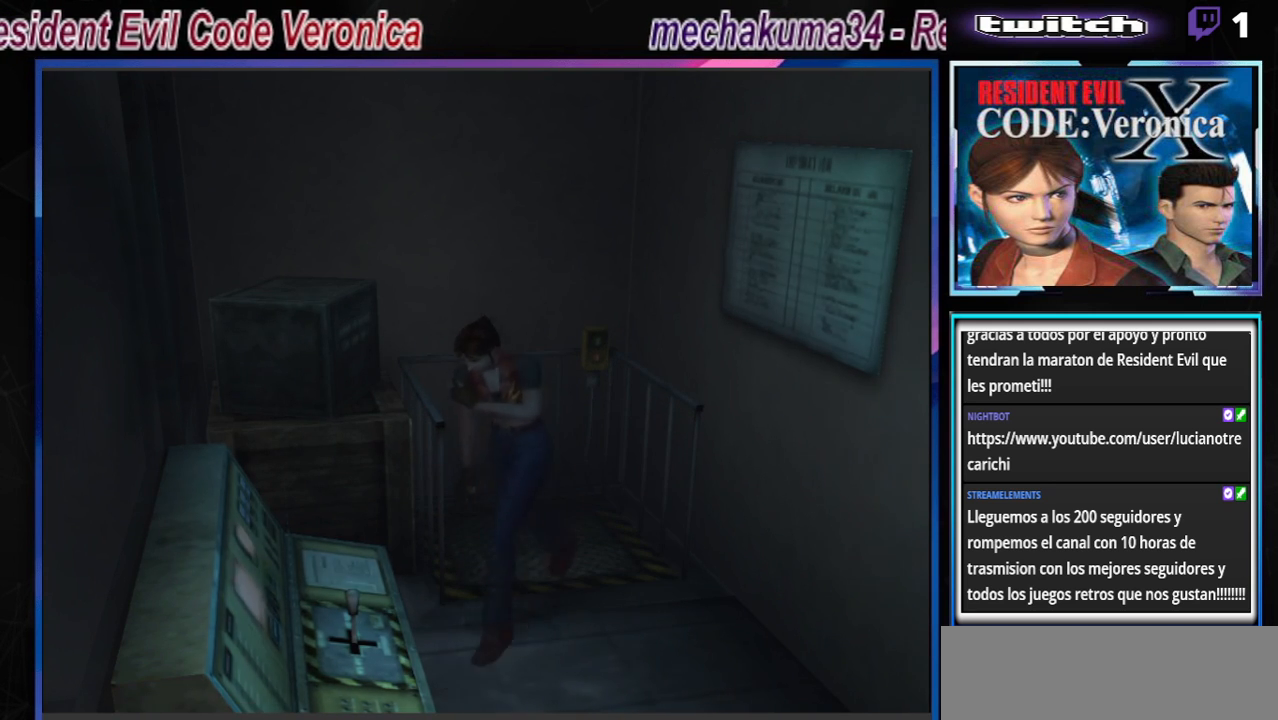
{"buttons": ["A"], "left_stick": "up-left", "events": [[100, "left_stick", "right"], [267, "left_stick", "up"], [333, "left_stick", "up-left"], [367, "B", "up"], [400, "A", "down"]]}
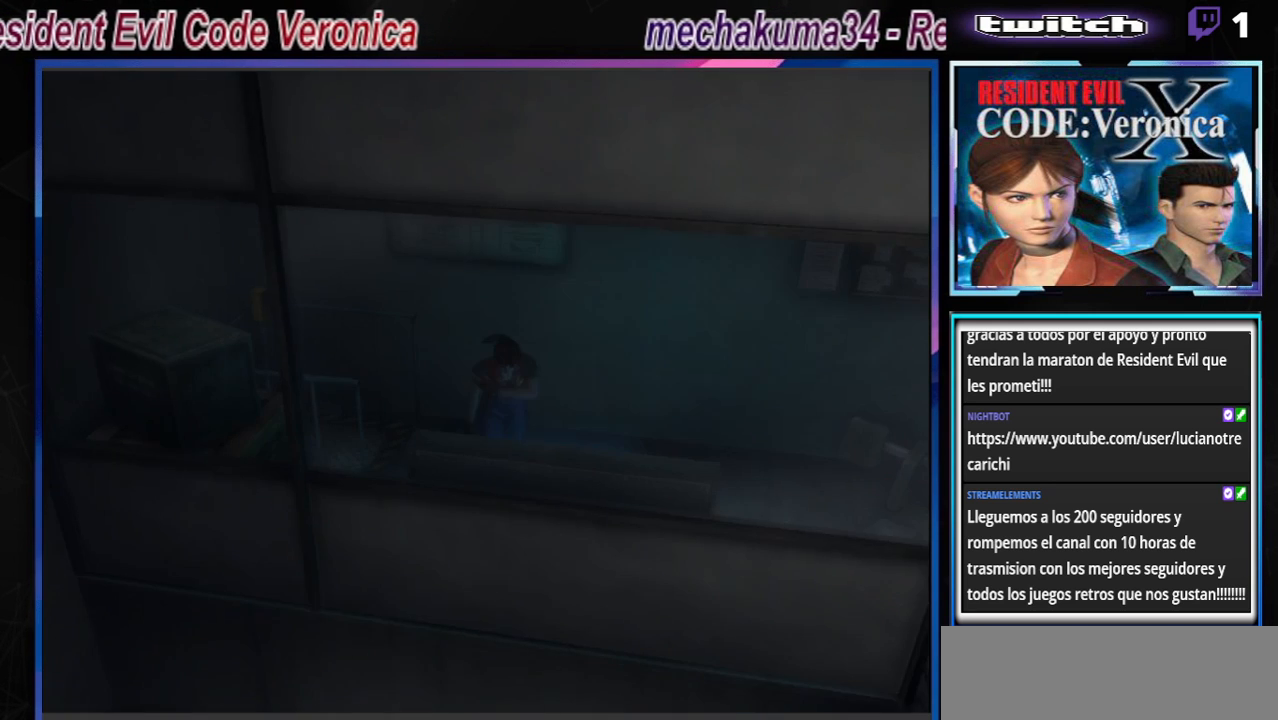
{"buttons": ["A"], "left_stick": "center", "events": [[67, "A", "up"], [233, "left_stick", "center"], [467, "A", "down"]]}
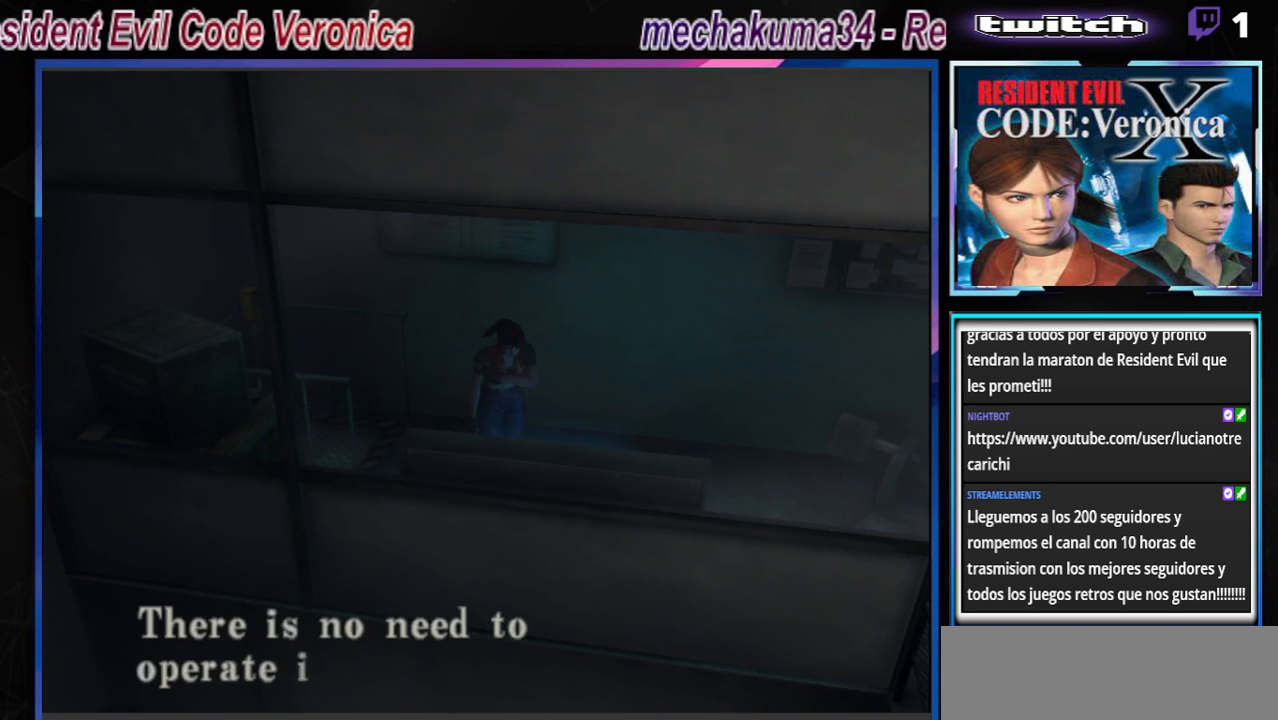
{"buttons": [], "left_stick": "center", "events": [[167, "A", "up"], [333, "A", "down"], [500, "A", "up"]]}
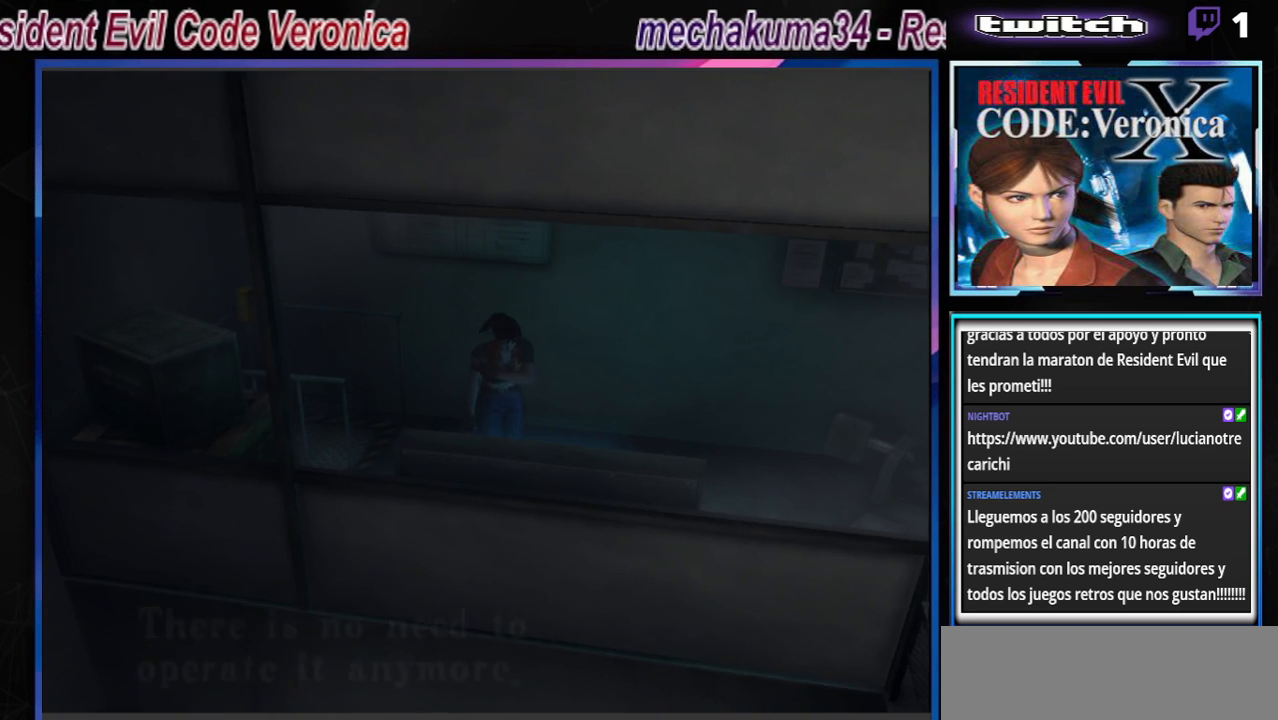
{"buttons": ["B"], "left_stick": "up-left", "events": [[133, "left_stick", "left"], [167, "B", "down"], [333, "left_stick", "up-left"]]}
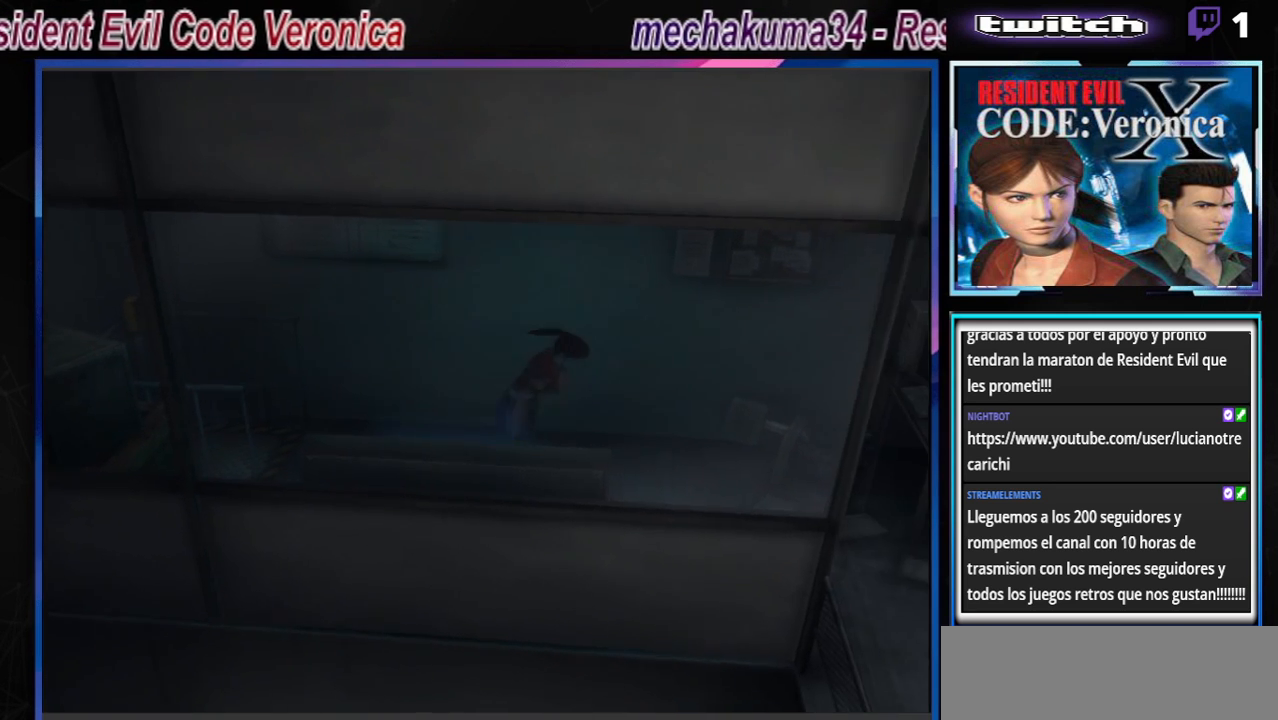
{"buttons": ["B"], "left_stick": "up-right", "events": [[200, "A", "down"], [200, "left_stick", "up"], [333, "A", "up"], [500, "left_stick", "up-right"]]}
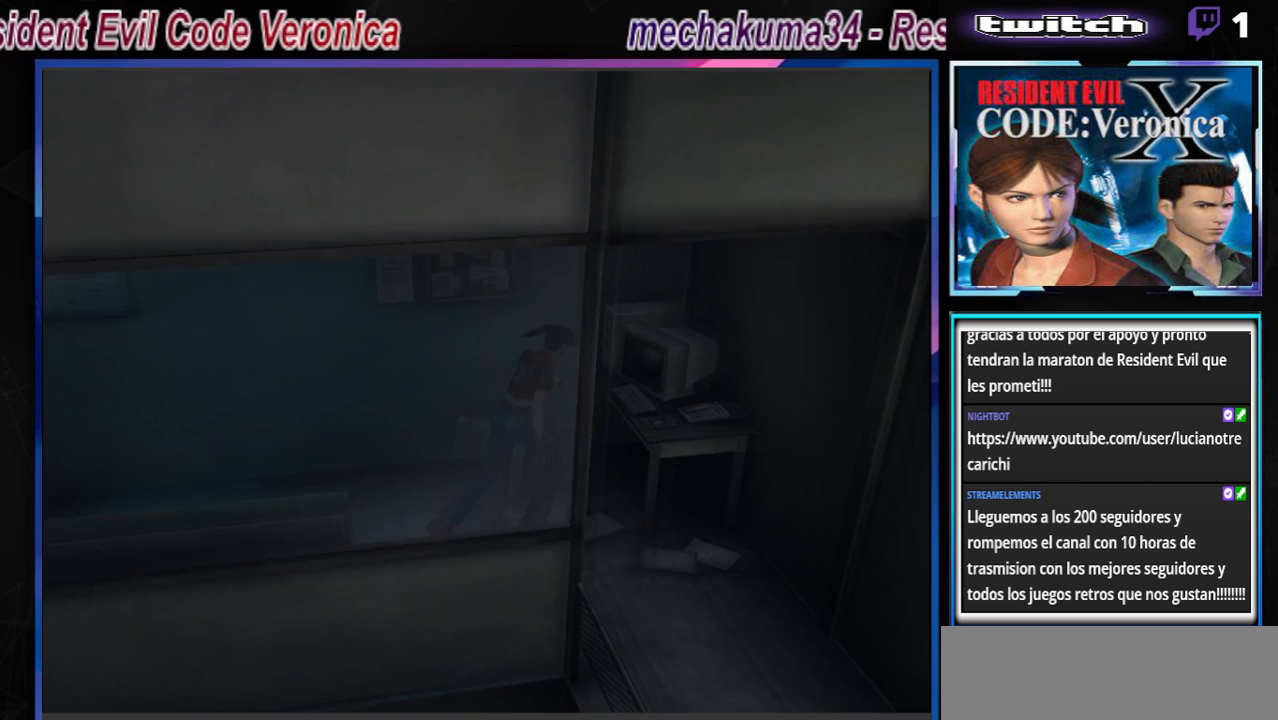
{"buttons": ["B"], "left_stick": "up", "events": [[233, "A", "down"], [333, "left_stick", "up"], [400, "A", "up"]]}
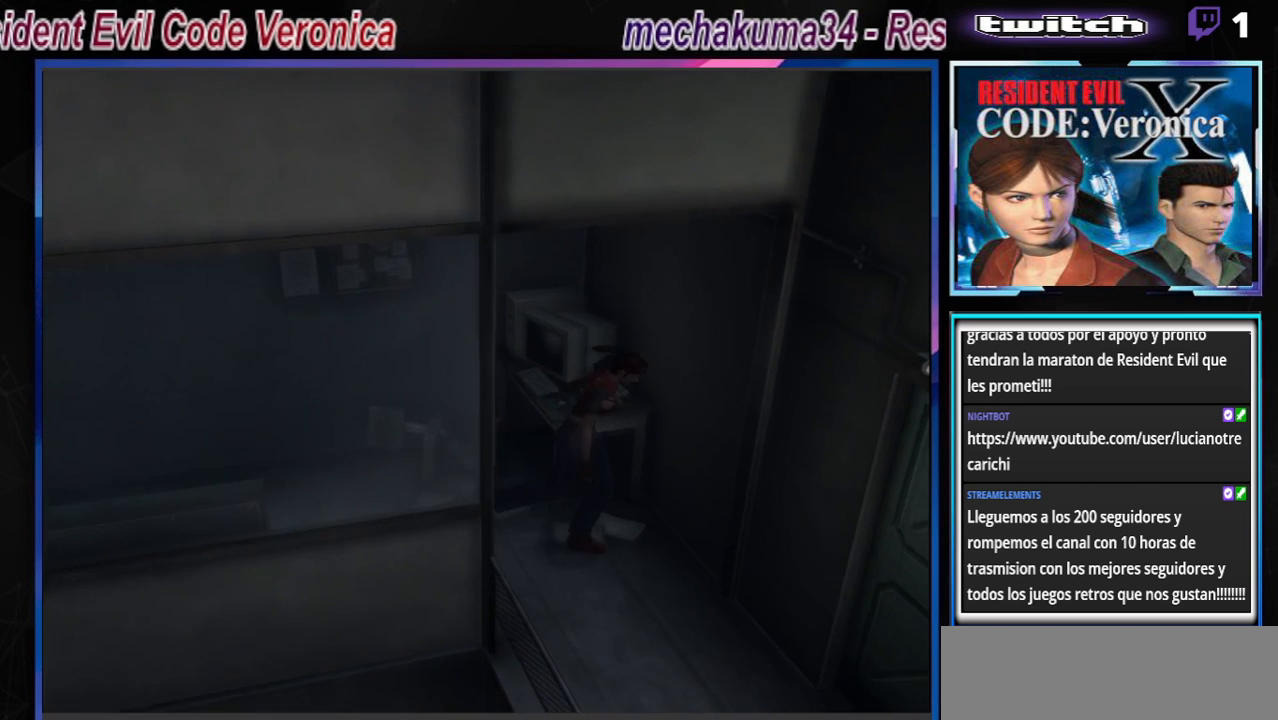
{"buttons": ["B"], "left_stick": "left", "events": [[167, "left_stick", "left"]]}
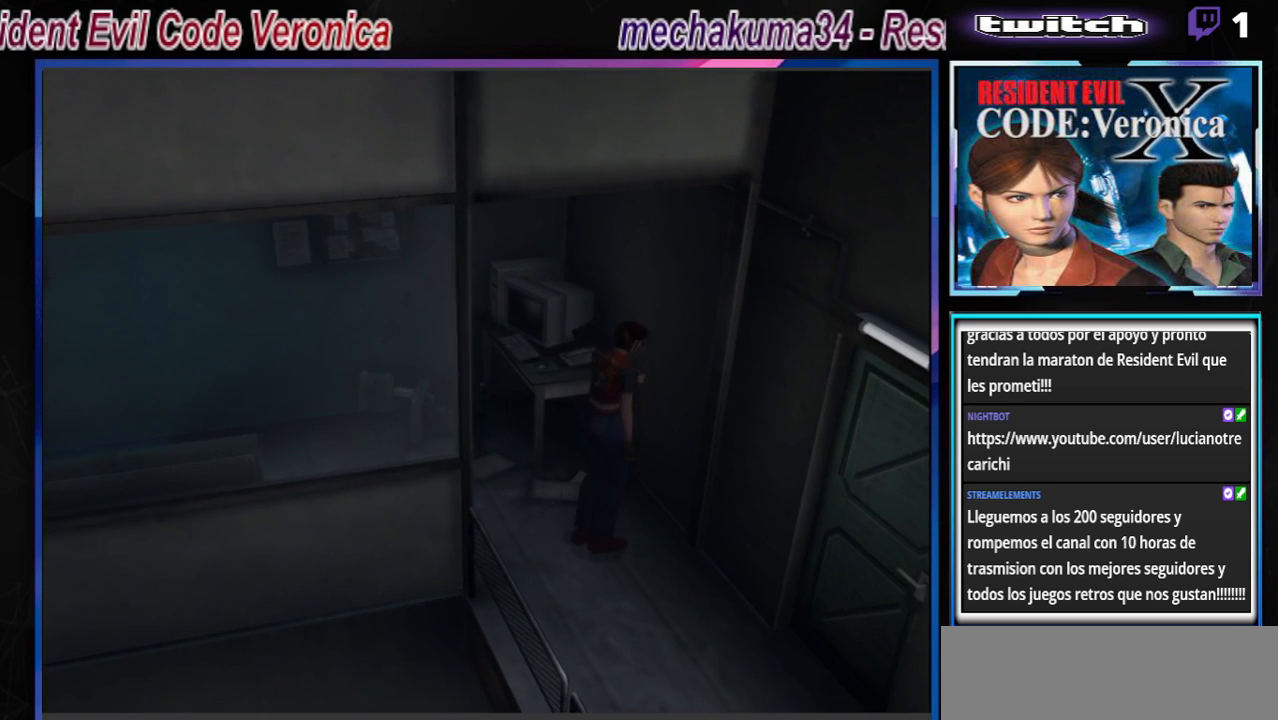
{"buttons": [], "left_stick": "right", "events": [[400, "left_stick", "right"], [433, "B", "up"]]}
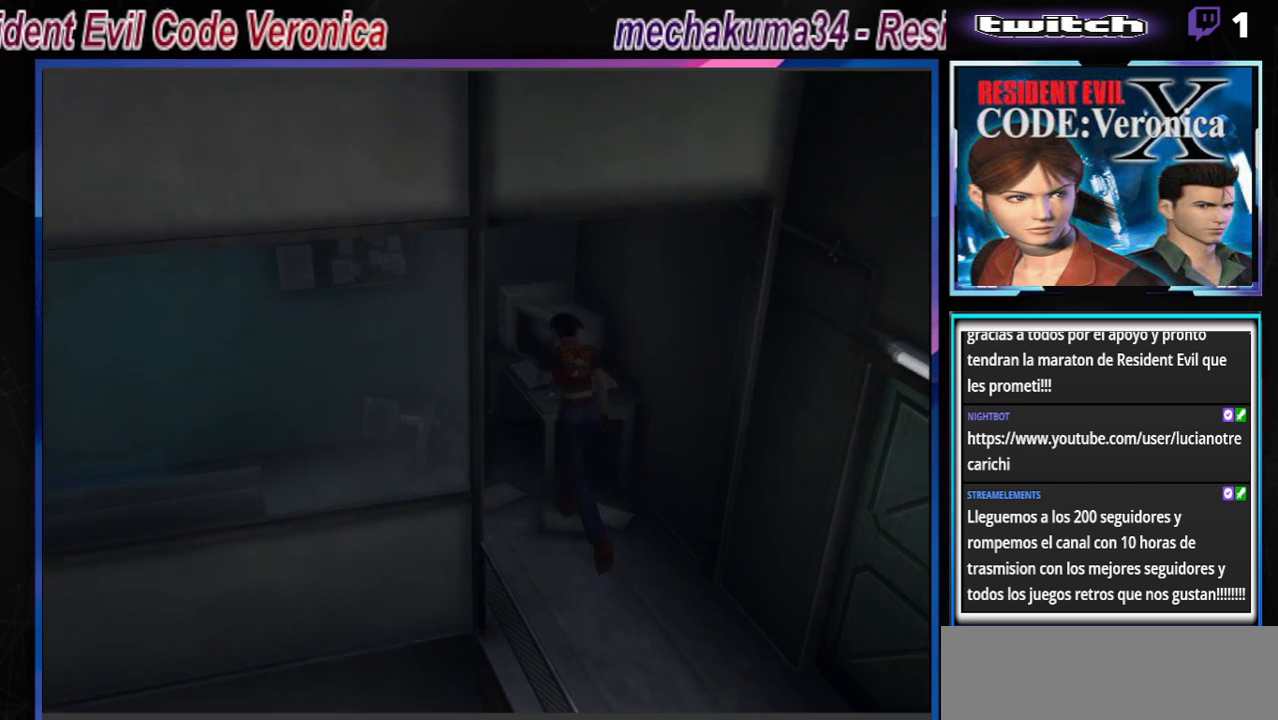
{"buttons": ["B"], "left_stick": "up", "events": [[100, "B", "down"], [133, "left_stick", "down-right"], [233, "B", "up"], [233, "left_stick", "center"], [300, "left_stick", "up"], [333, "B", "down"]]}
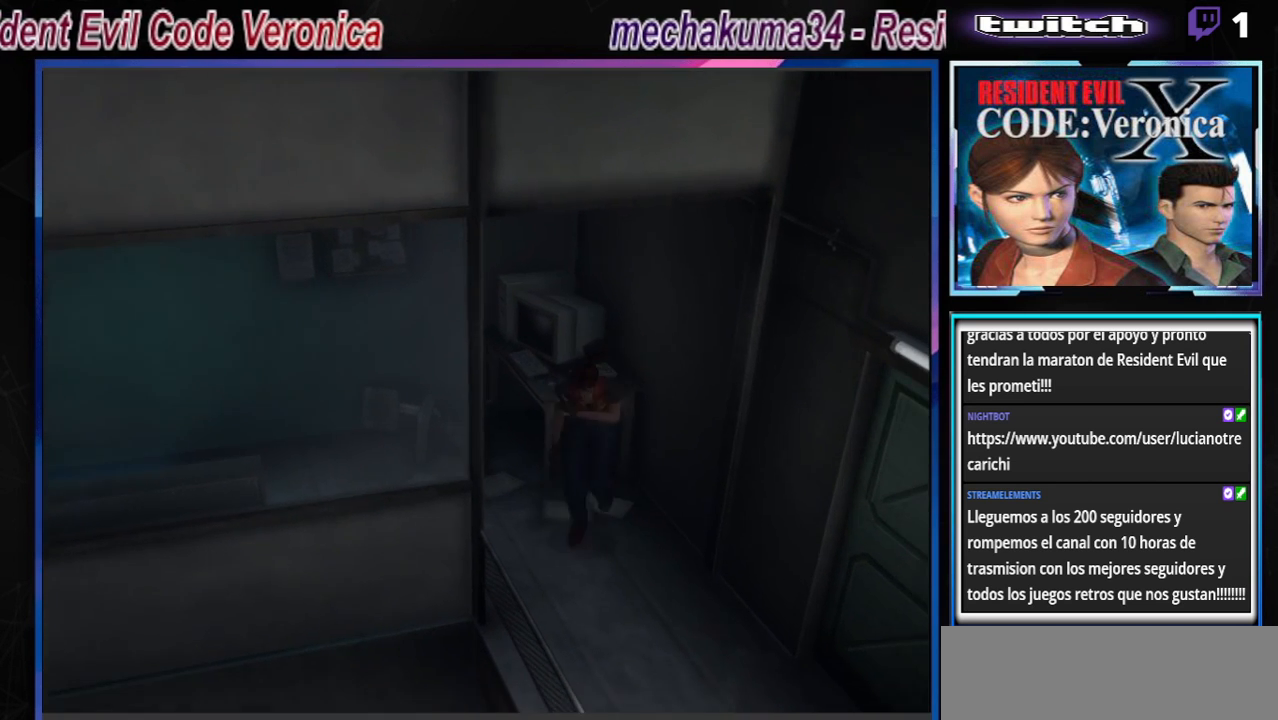
{"buttons": ["B"], "left_stick": "left", "events": [[267, "left_stick", "left"]]}
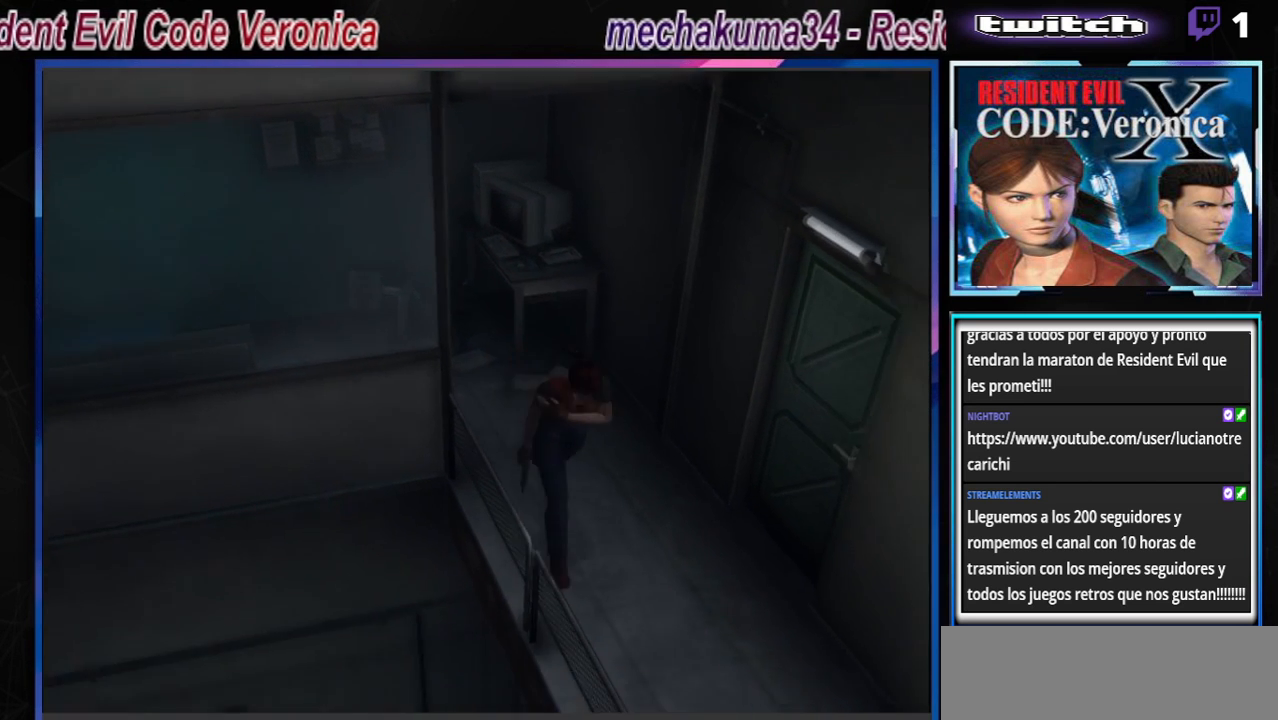
{"buttons": ["B"], "left_stick": "left", "events": []}
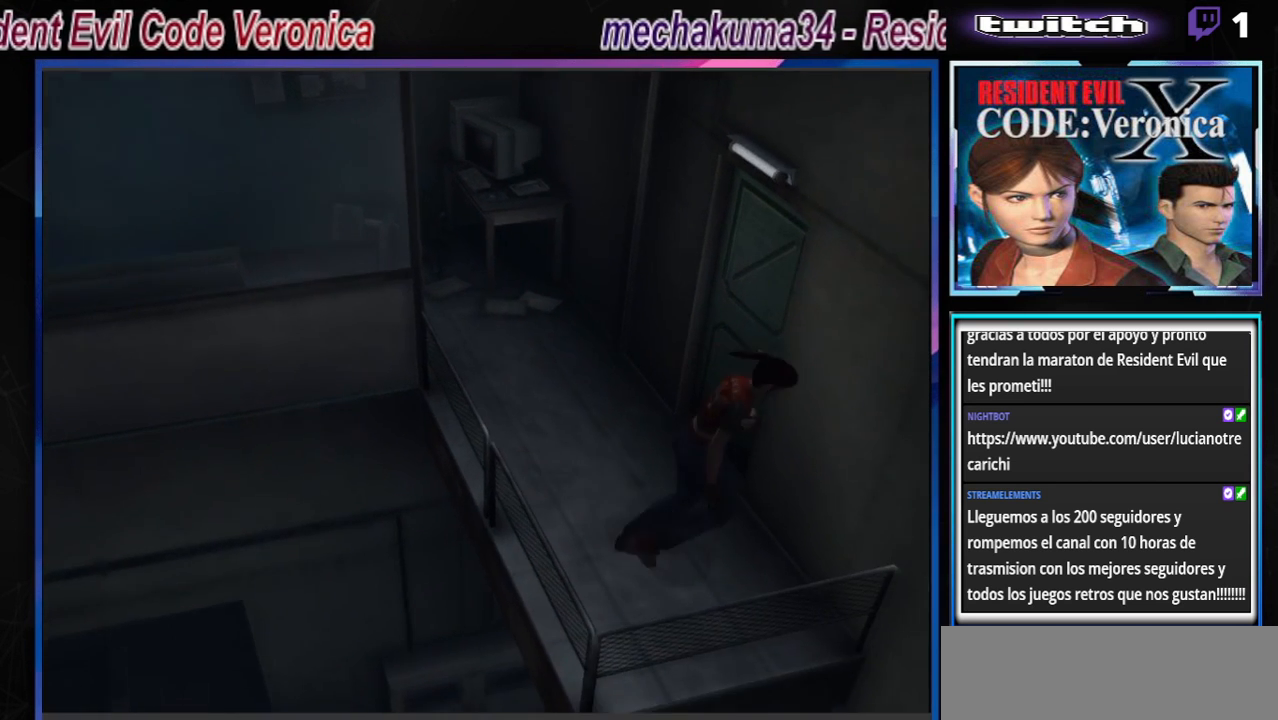
{"buttons": ["A", "B"], "left_stick": "up-left", "events": [[200, "A", "down"], [233, "left_stick", "up-left"], [367, "A", "up"], [467, "A", "down"]]}
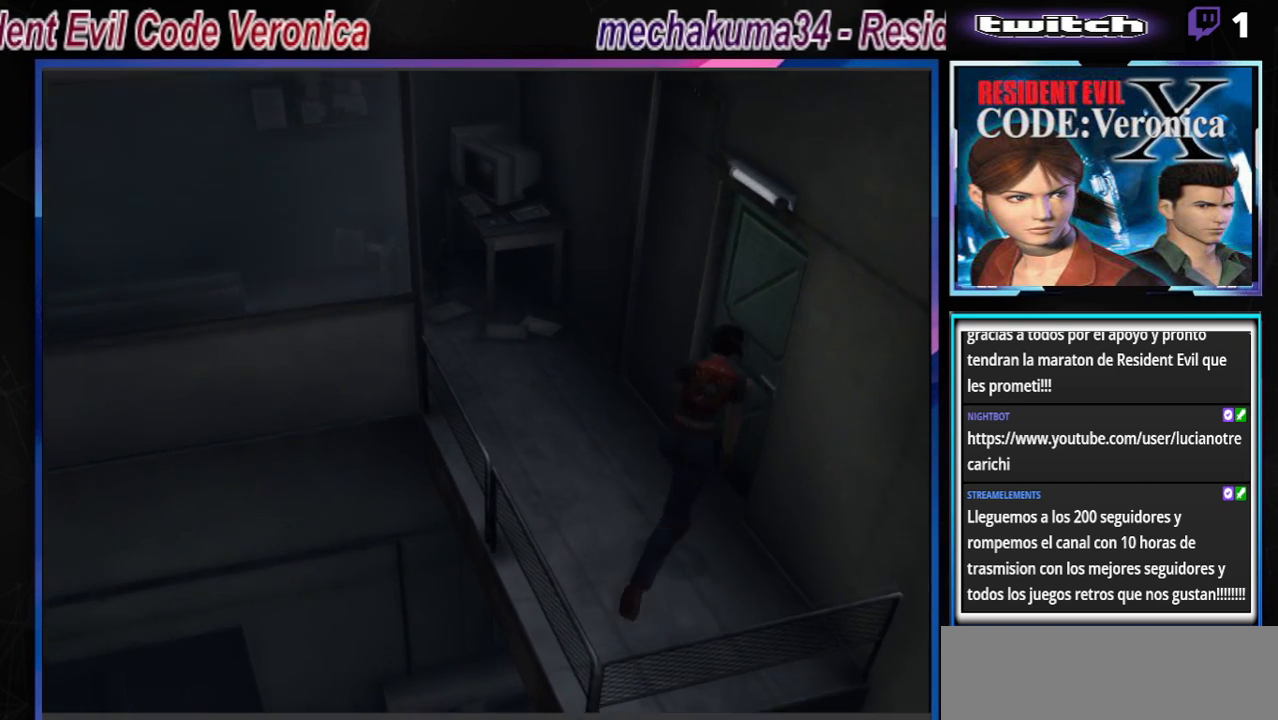
{"buttons": [], "left_stick": "center", "events": [[67, "left_stick", "right"], [133, "A", "up"], [233, "A", "down"], [400, "A", "up"], [433, "B", "up"], [500, "left_stick", "center"]]}
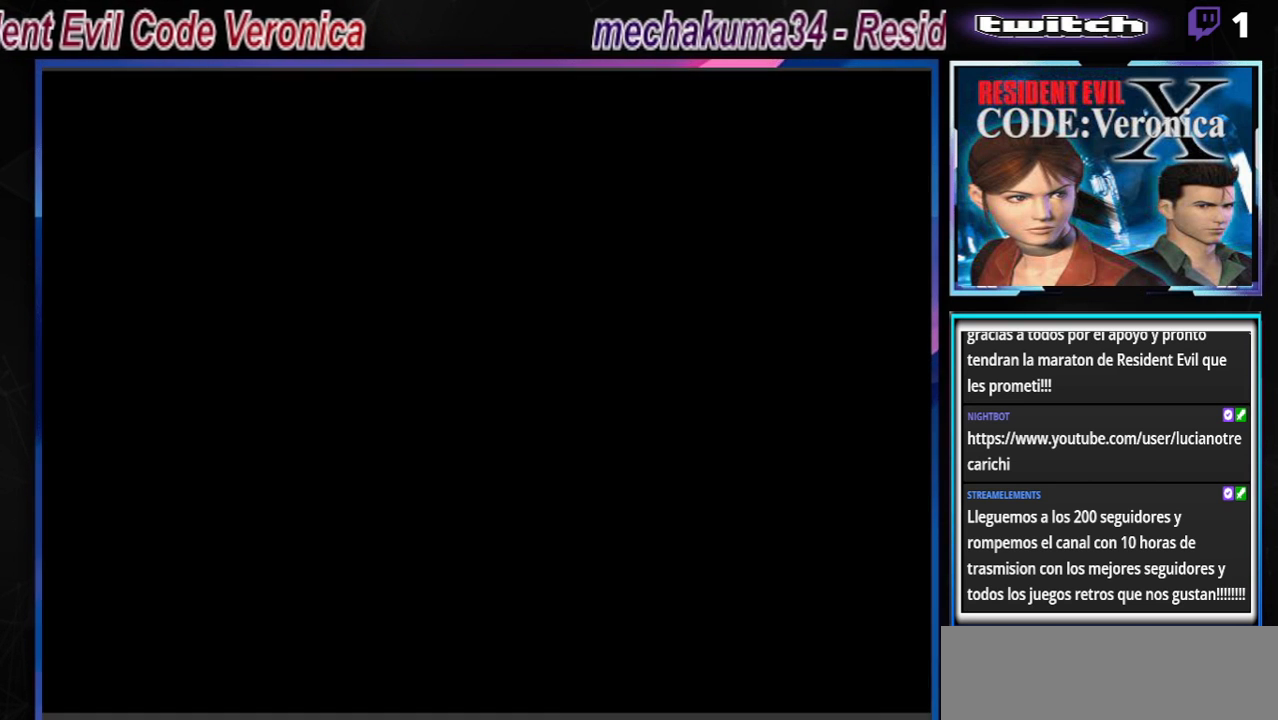
{"buttons": [], "left_stick": "center", "events": [[133, "A", "down"], [333, "A", "up"]]}